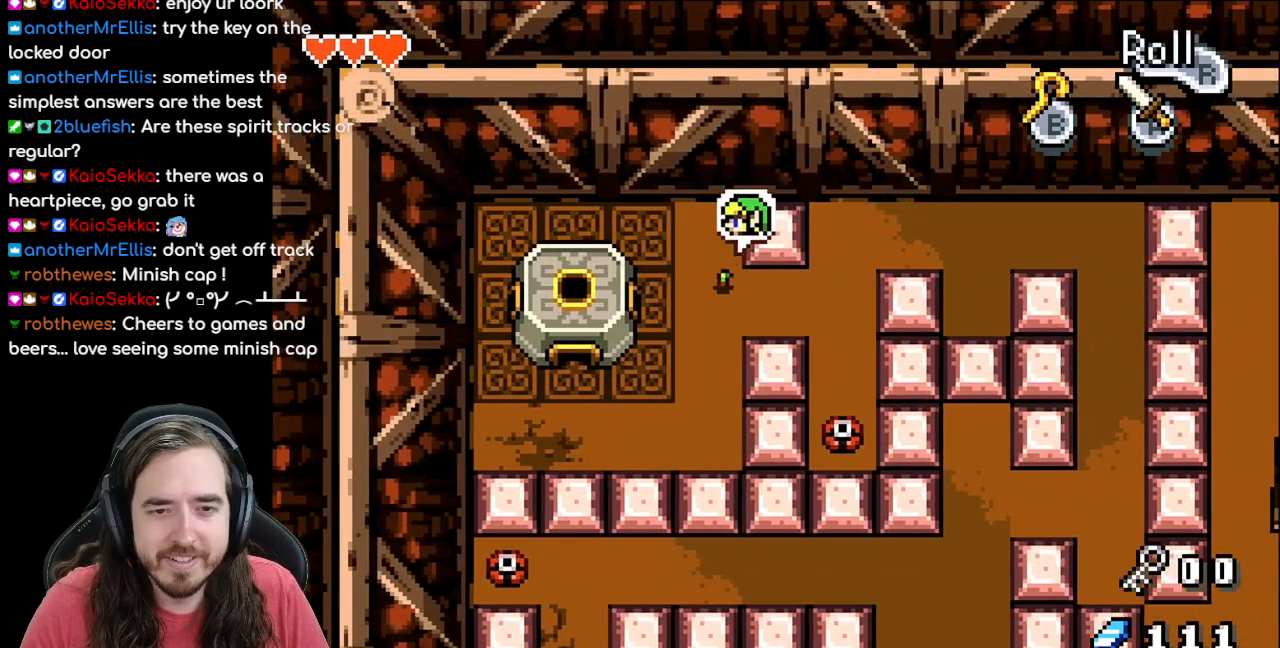
Gameplay with a controller (Nintendo layout); each line is a JSON object with the inputs held at the frame after it. "events" lists button and stick changes between this image and that frame as [ms after this image, input, new state], when the widget could be followed in between. Not read: L1 L3 R3.
{"buttons": [], "events": [[67, "DPAD_DOWN", "up"], [350, "R1", "down"], [383, "DPAD_LEFT", "up"], [483, "R1", "up"]]}
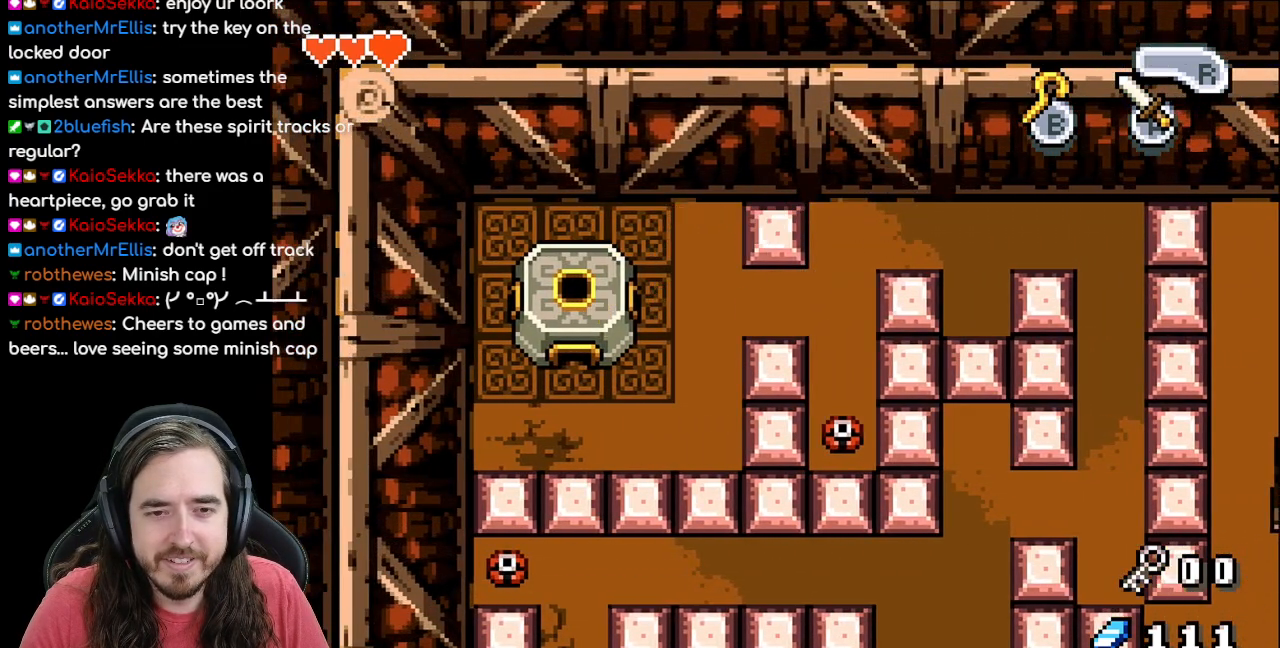
{"buttons": [], "events": [[50, "R1", "down"], [150, "R1", "up"], [217, "R1", "down"], [317, "R1", "up"], [400, "R1", "down"], [467, "R1", "up"]]}
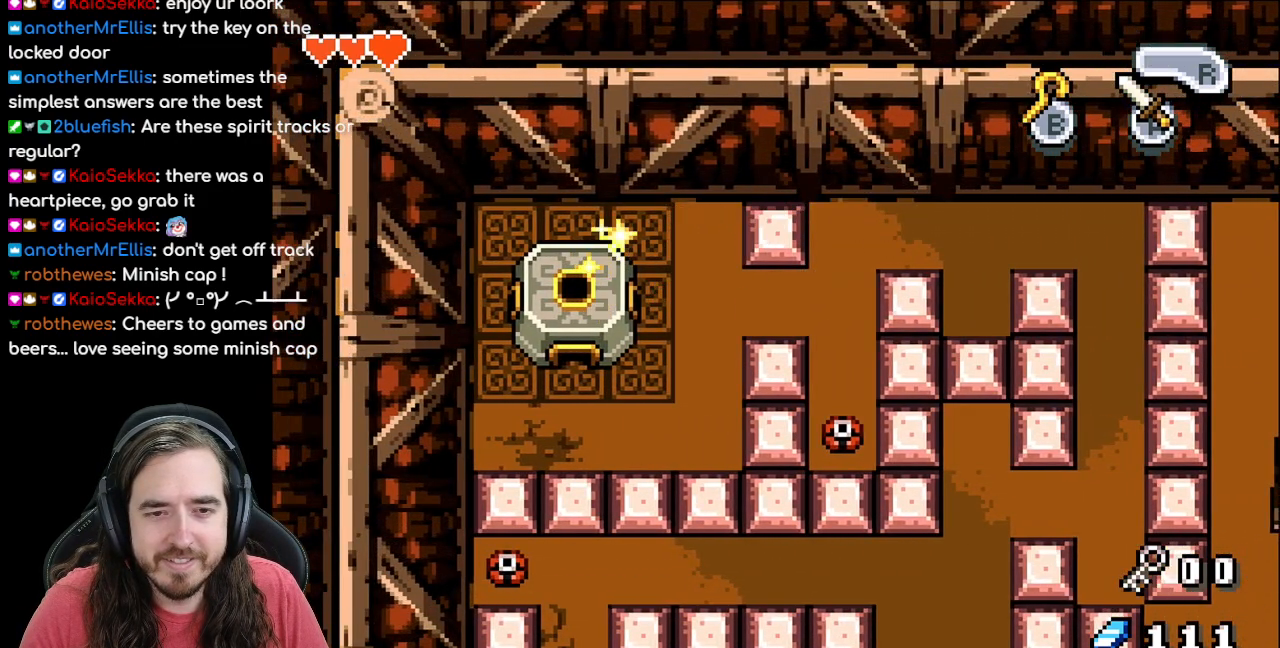
{"buttons": [], "events": [[67, "R1", "down"], [133, "R1", "up"], [233, "R1", "down"], [283, "R1", "up"], [400, "R1", "down"], [500, "R1", "up"]]}
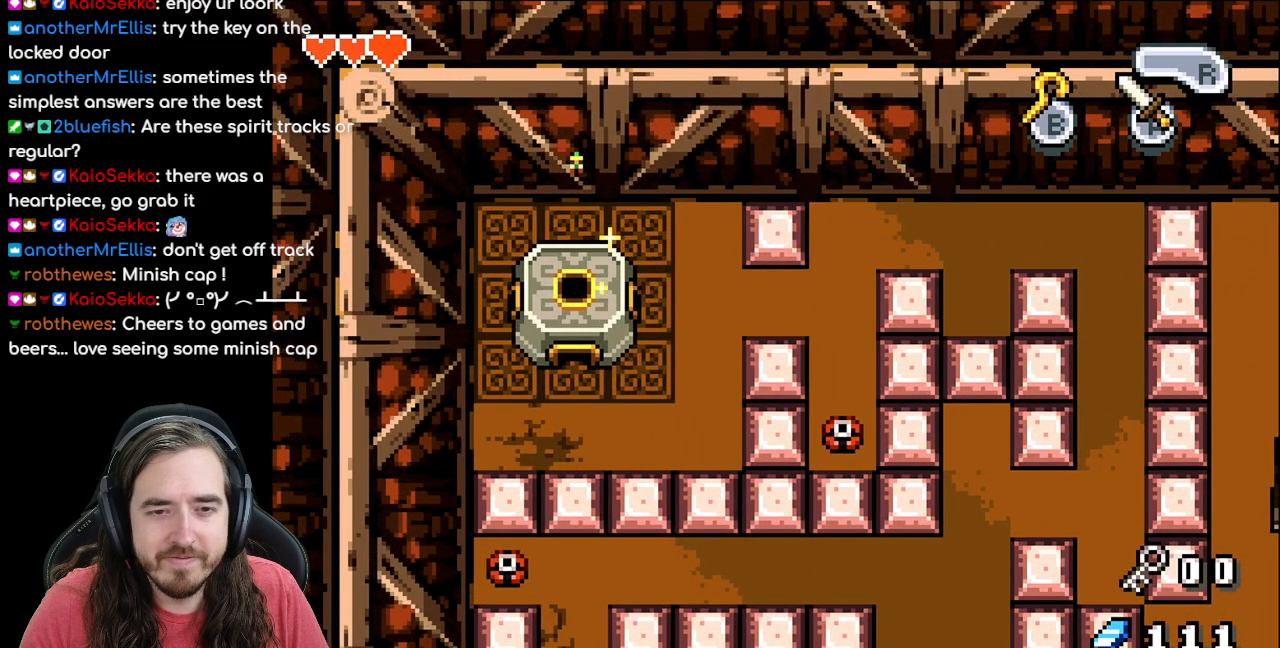
{"buttons": [], "events": []}
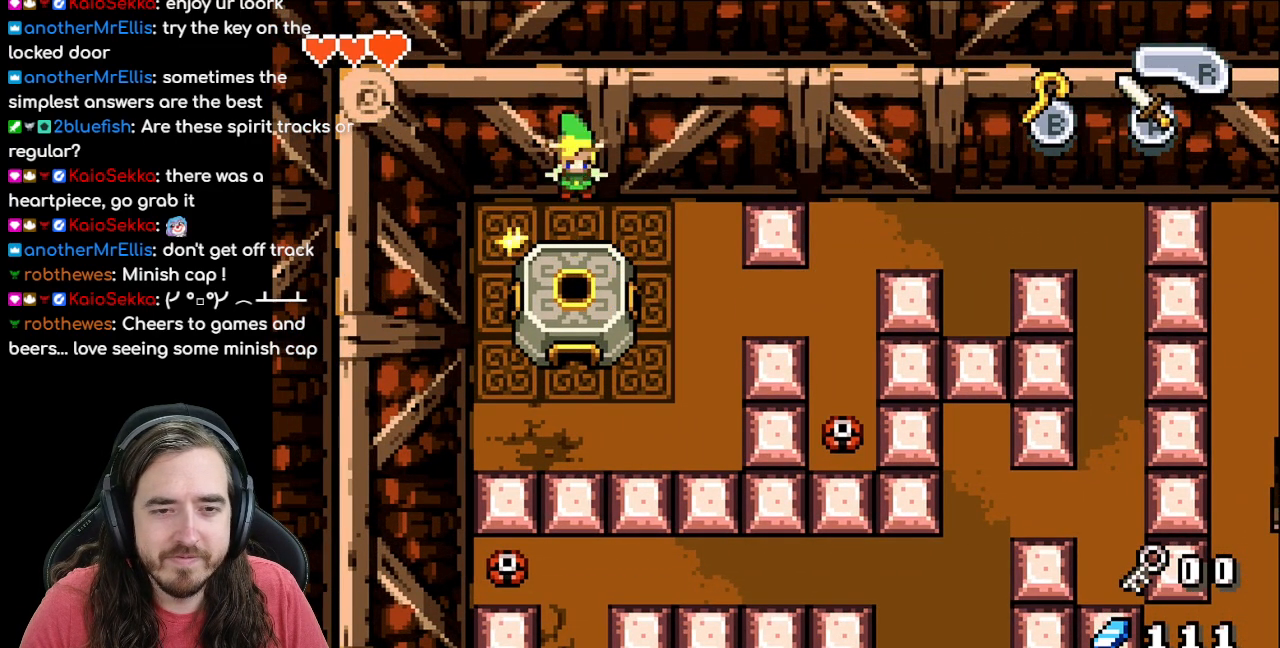
{"buttons": [], "events": []}
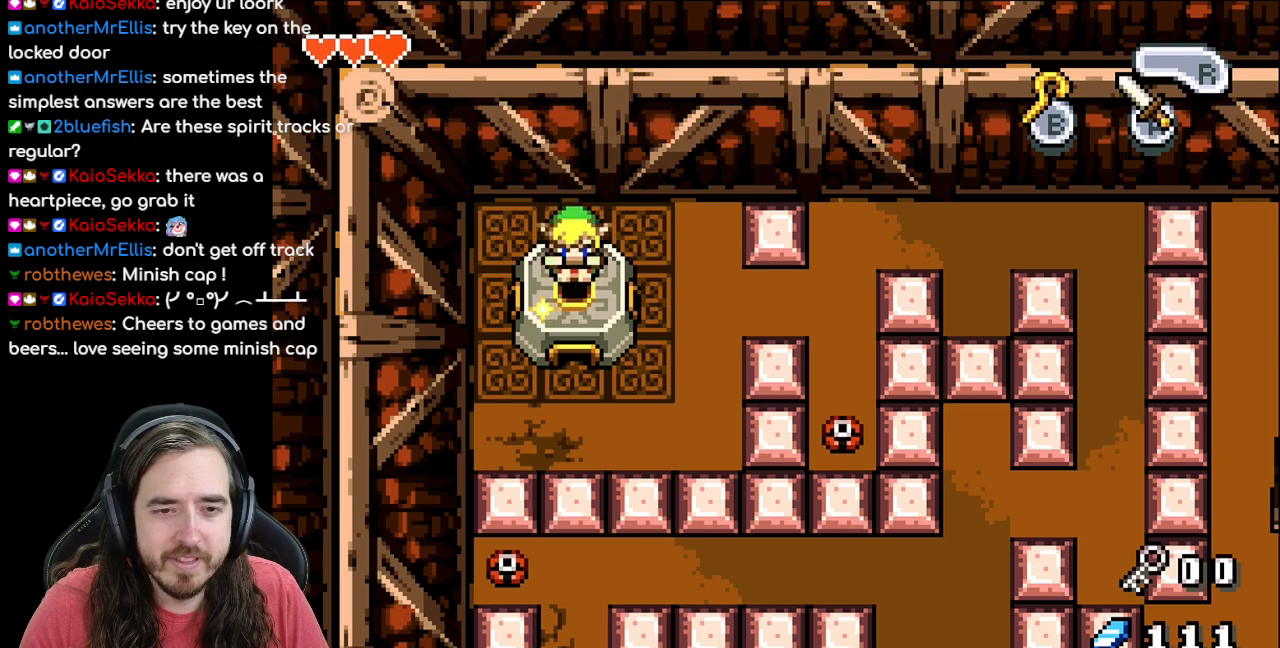
{"buttons": ["DPAD_RIGHT"], "events": [[400, "DPAD_RIGHT", "down"]]}
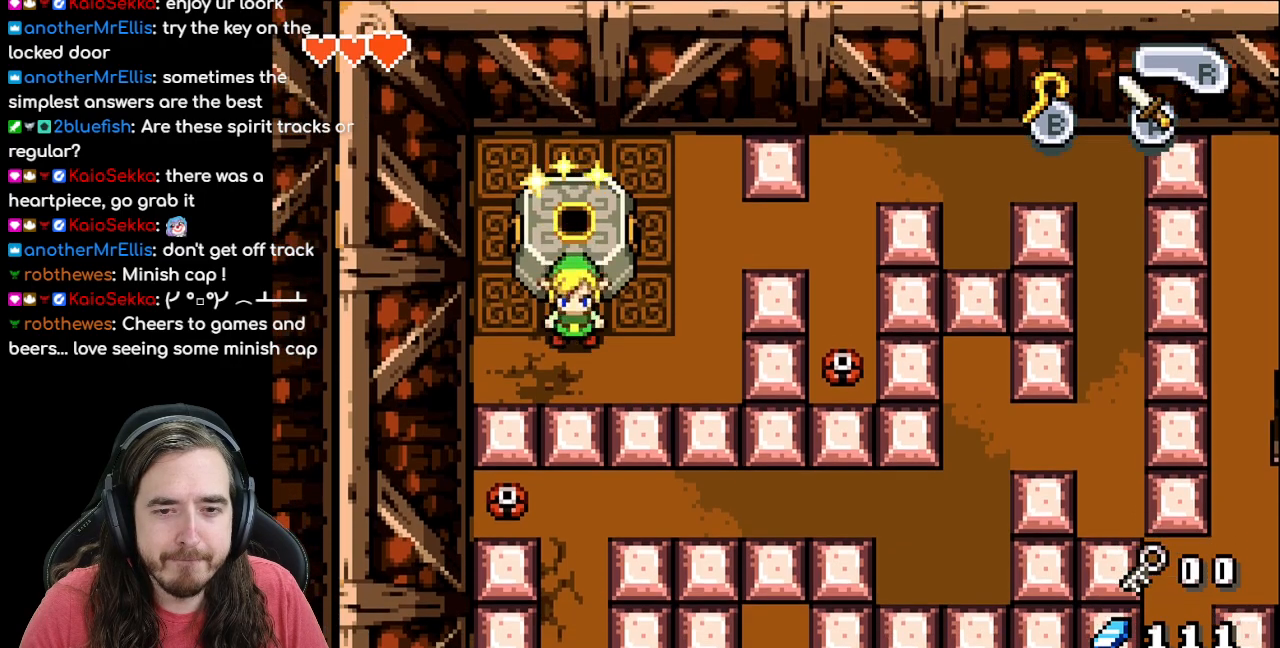
{"buttons": ["DPAD_RIGHT"], "events": []}
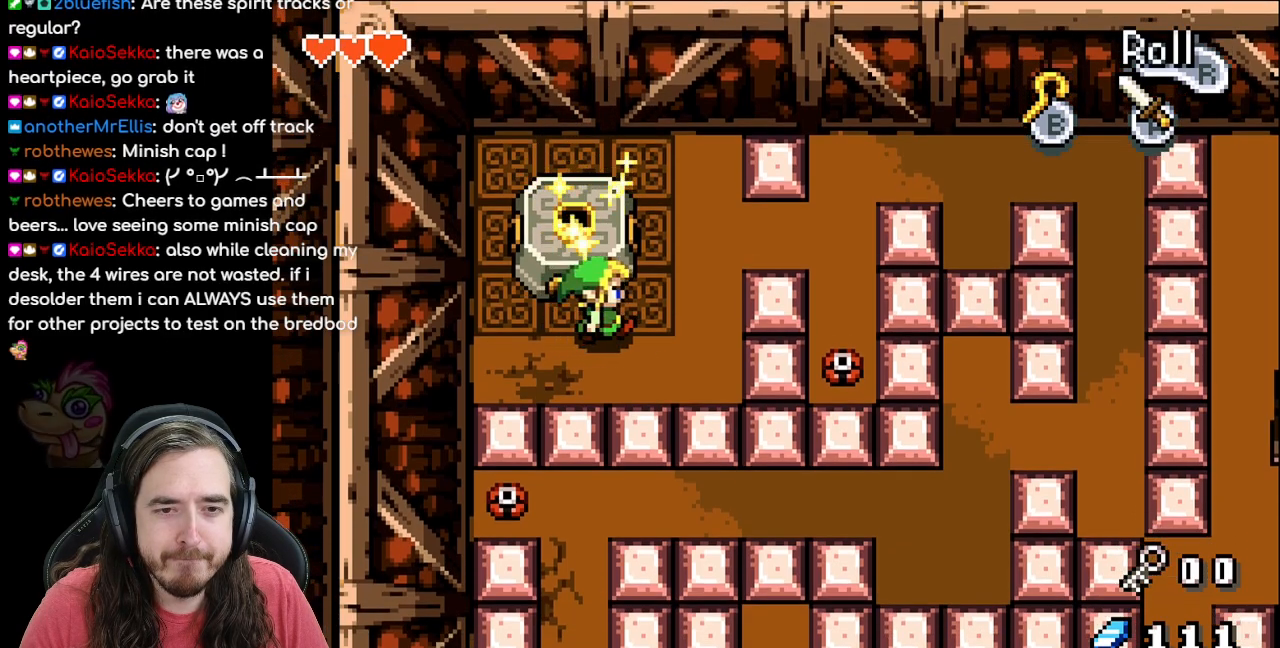
{"buttons": ["DPAD_RIGHT"], "events": [[217, "DPAD_UP", "down"], [483, "DPAD_UP", "up"]]}
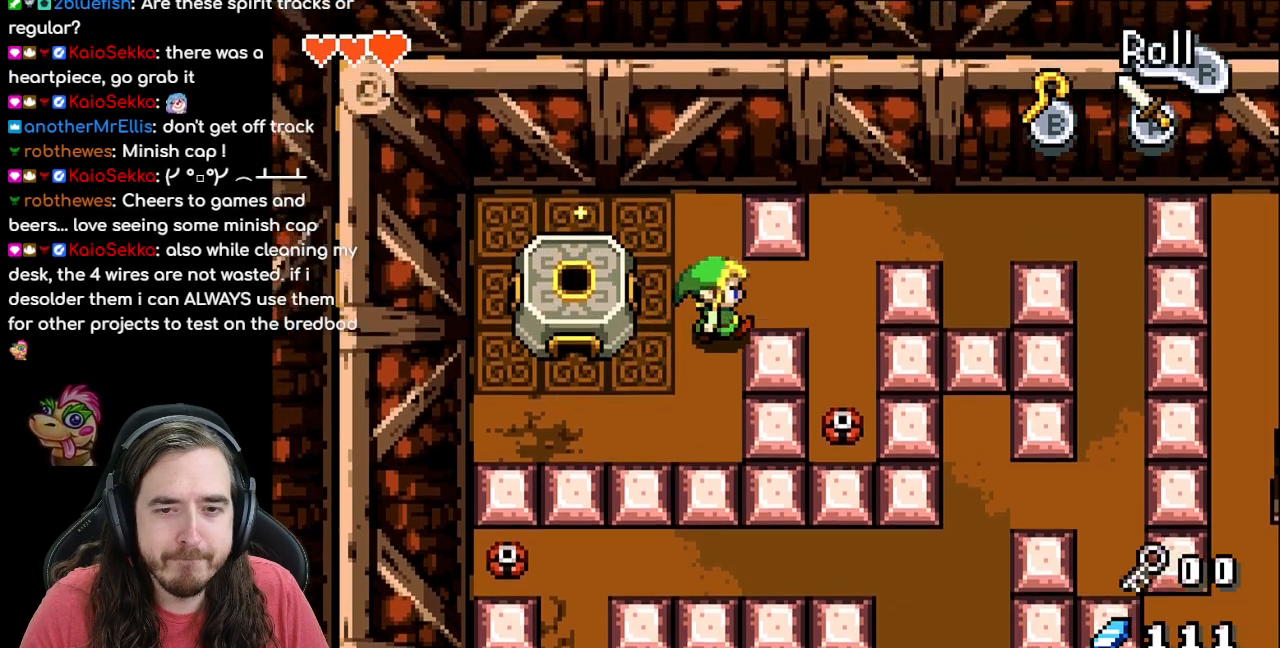
{"buttons": ["DPAD_UP", "DPAD_RIGHT"], "events": [[300, "DPAD_UP", "down"]]}
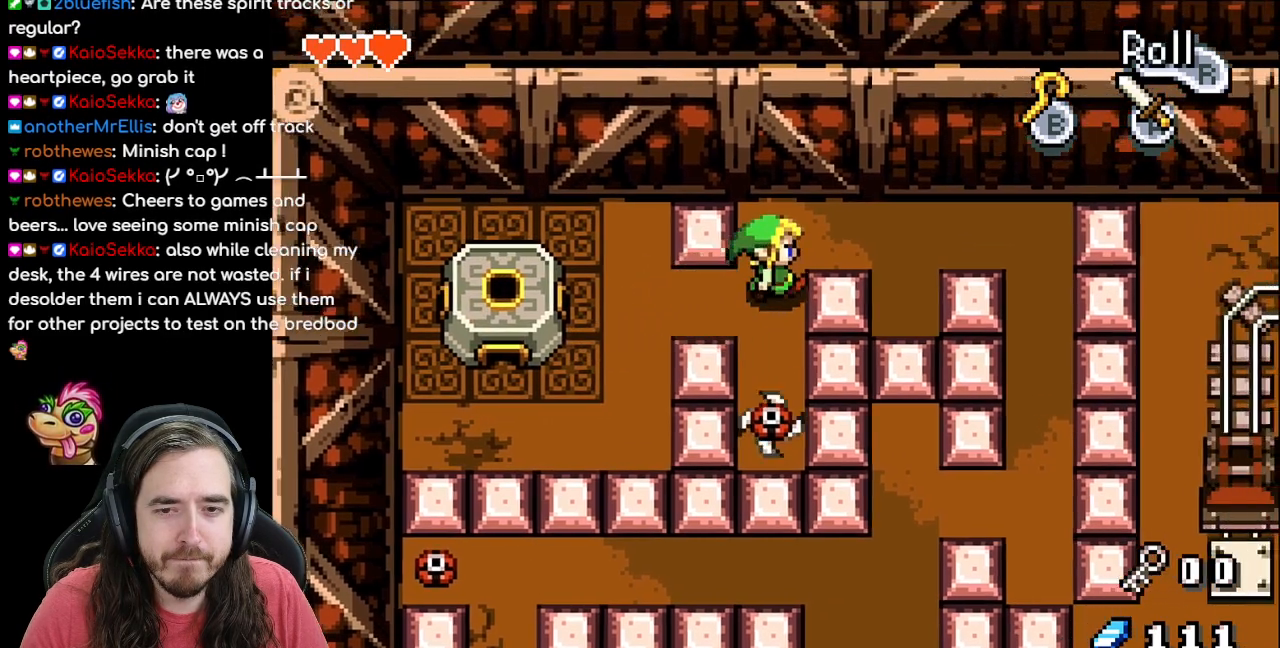
{"buttons": ["DPAD_RIGHT"], "events": [[183, "DPAD_UP", "up"], [283, "R1", "down"], [450, "R1", "up"]]}
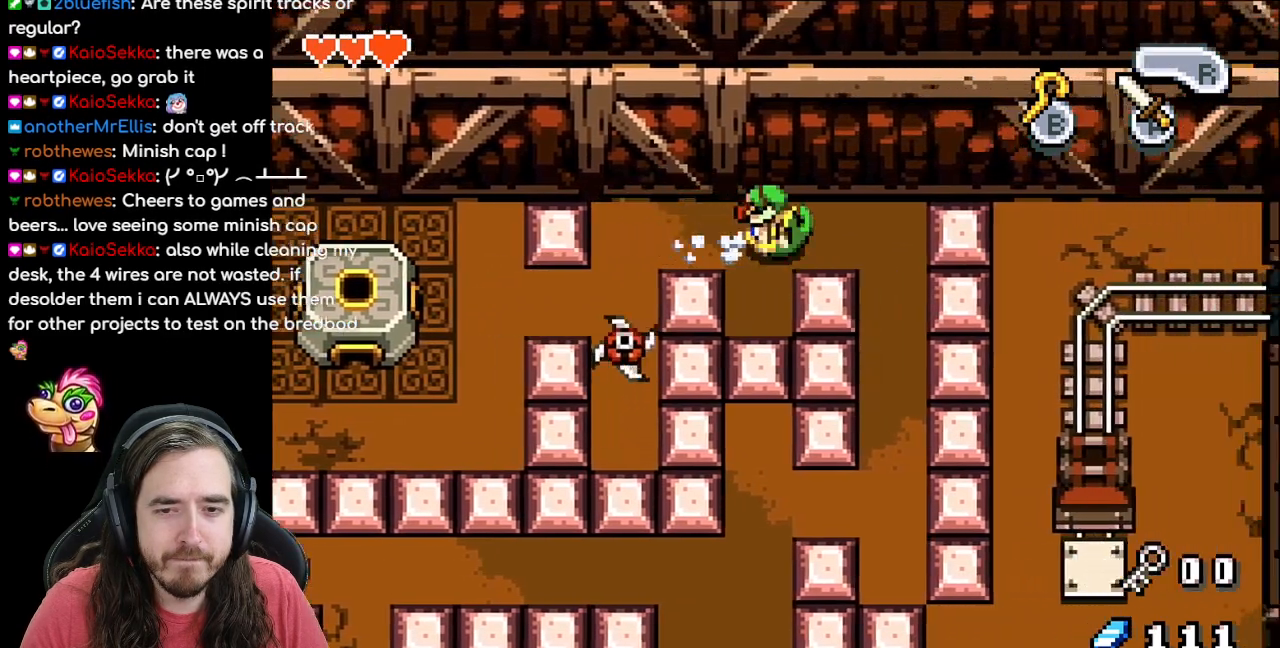
{"buttons": ["DPAD_DOWN"], "events": [[100, "DPAD_DOWN", "down"], [117, "DPAD_RIGHT", "up"], [267, "R1", "down"], [433, "R1", "up"]]}
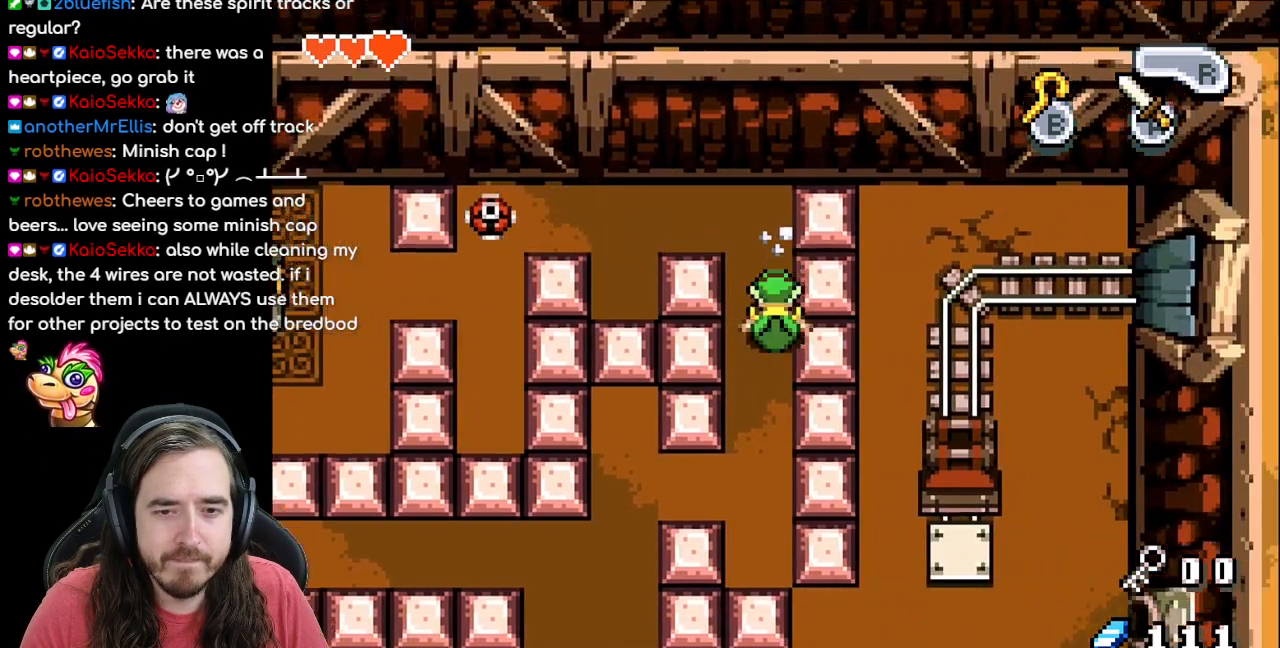
{"buttons": ["DPAD_LEFT"], "events": [[200, "DPAD_LEFT", "down"], [367, "DPAD_DOWN", "up"]]}
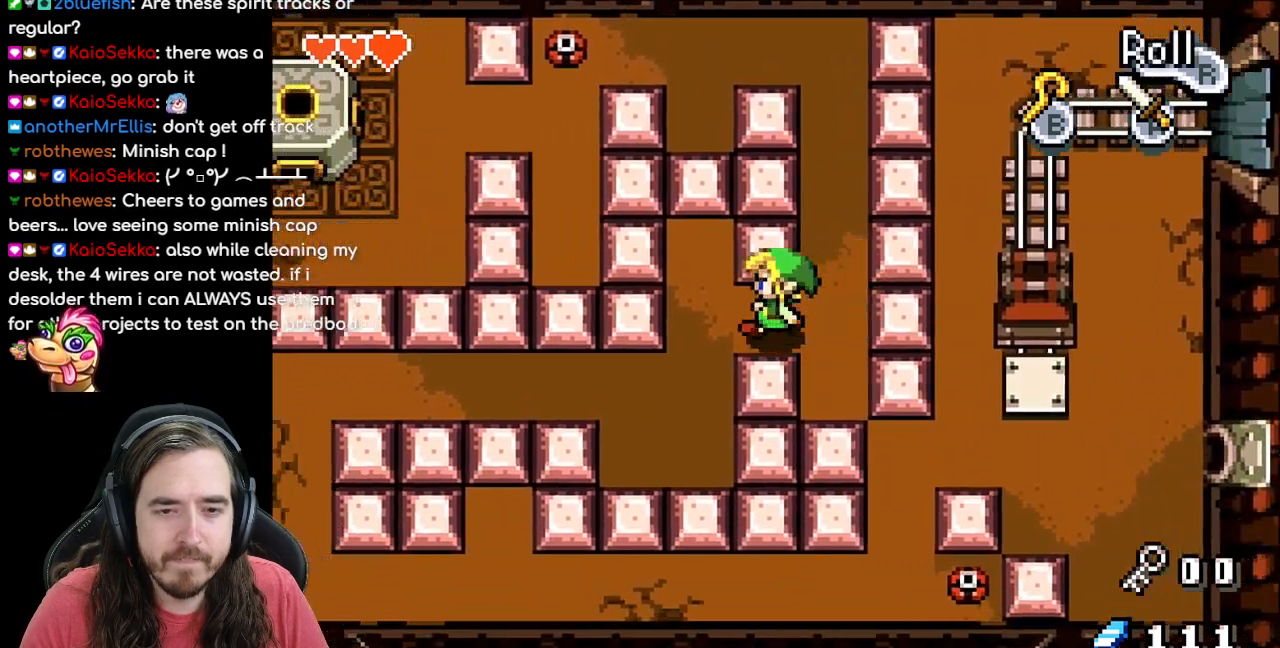
{"buttons": ["DPAD_LEFT"], "events": [[150, "DPAD_DOWN", "down"], [417, "DPAD_DOWN", "up"]]}
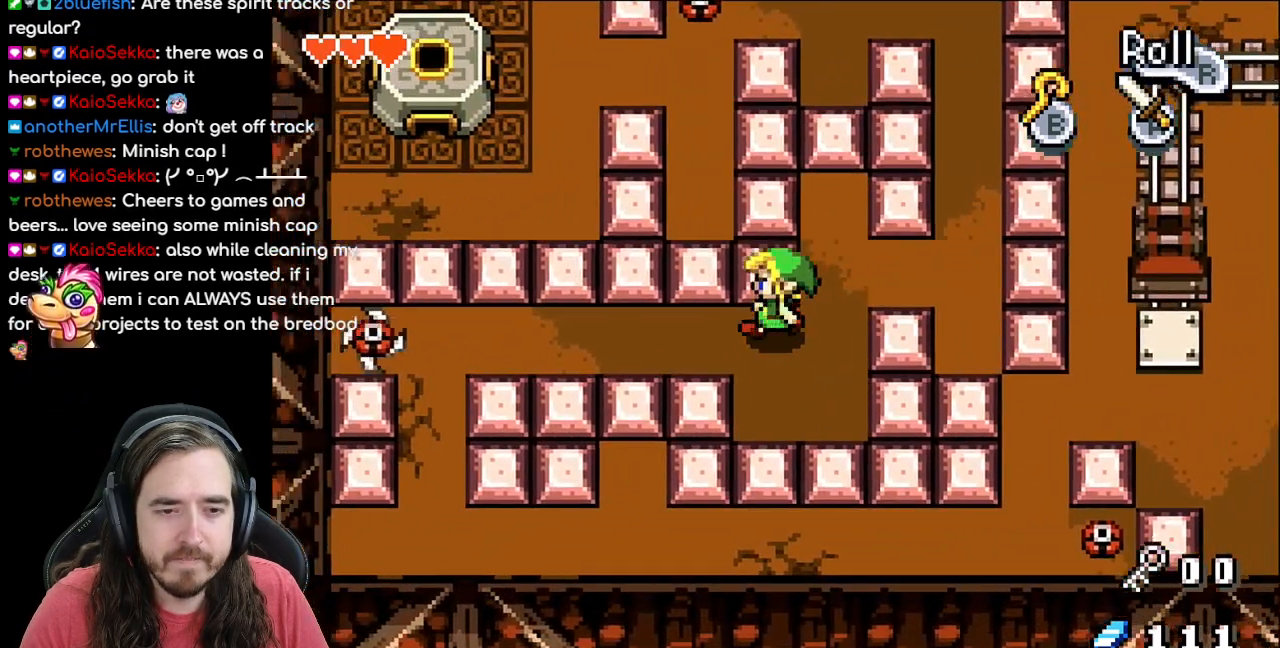
{"buttons": [], "events": [[17, "DPAD_LEFT", "up"]]}
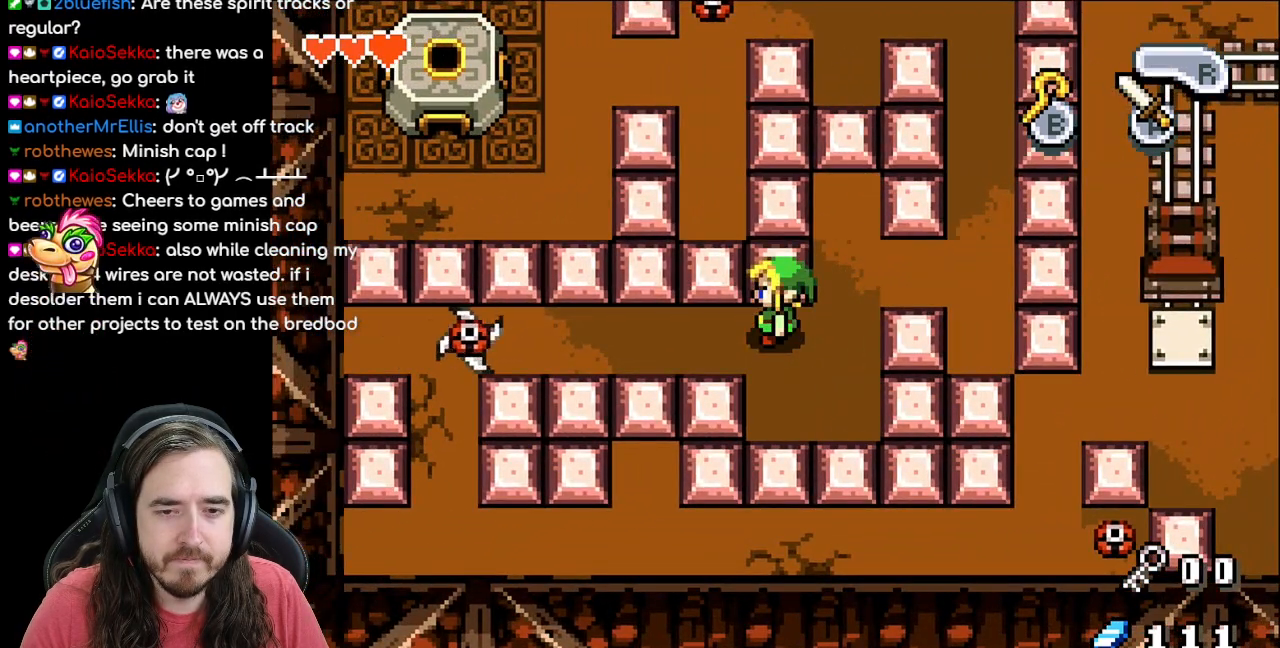
{"buttons": ["DPAD_DOWN"], "events": [[267, "DPAD_DOWN", "down"]]}
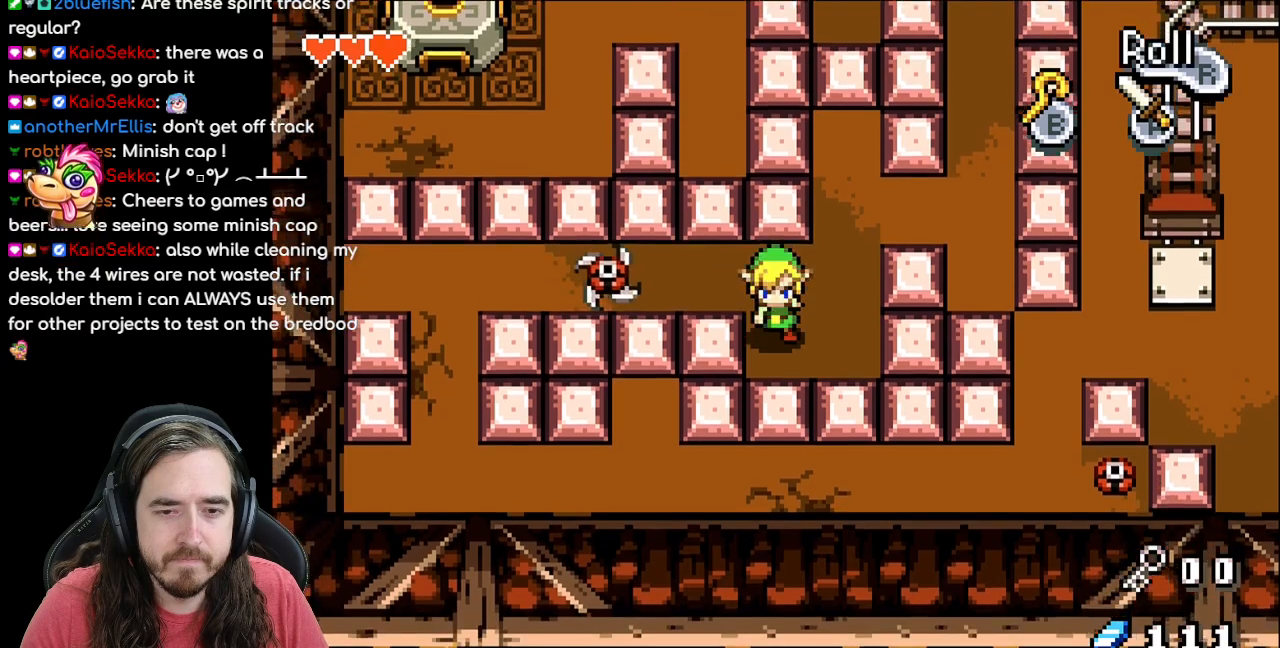
{"buttons": [], "events": [[233, "DPAD_DOWN", "up"]]}
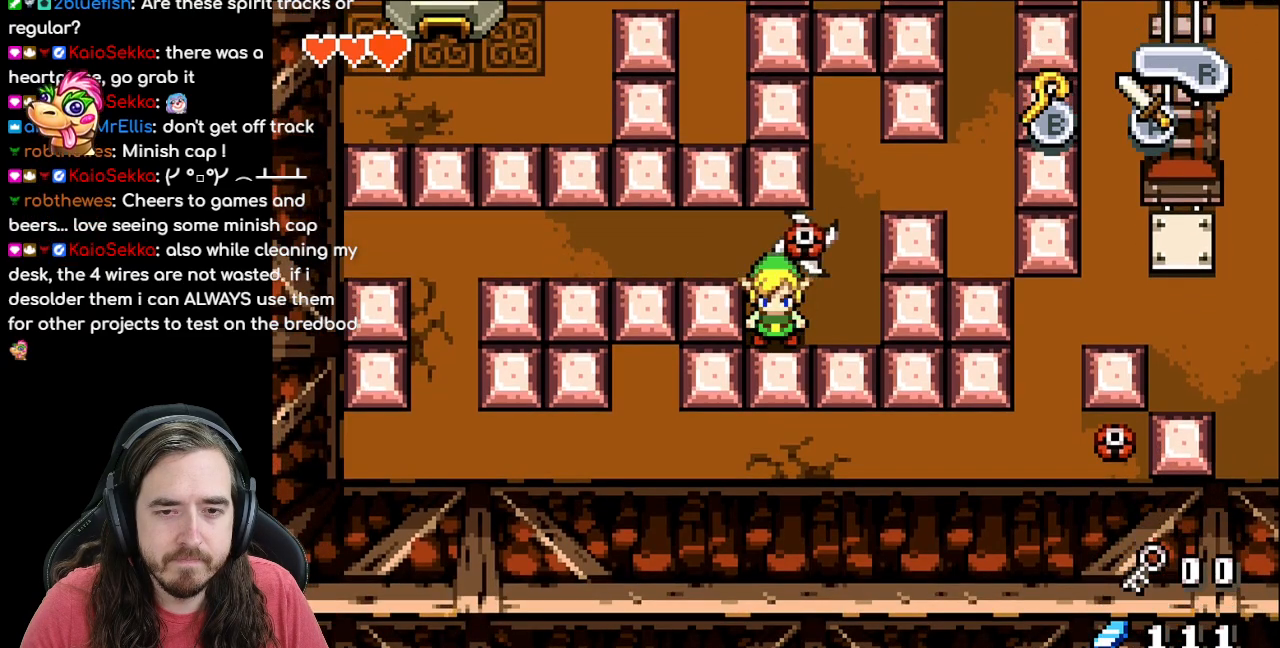
{"buttons": ["DPAD_UP", "DPAD_LEFT"], "events": [[267, "DPAD_UP", "down"], [483, "DPAD_LEFT", "down"]]}
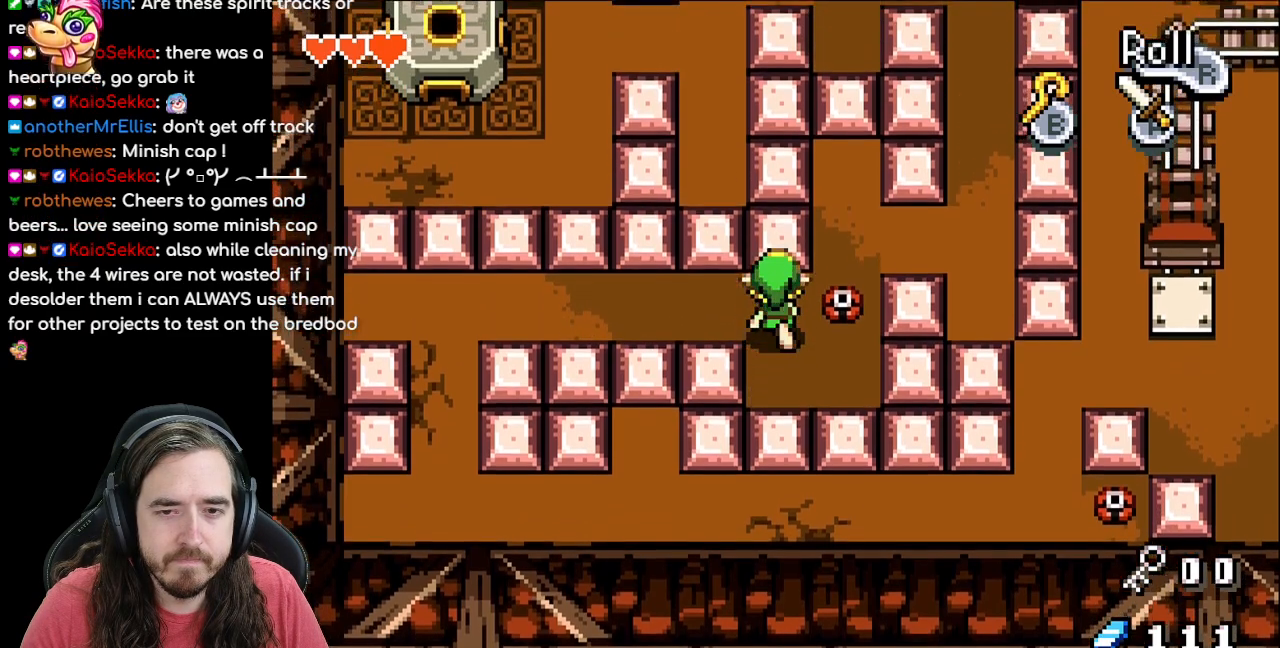
{"buttons": ["DPAD_LEFT"], "events": [[17, "DPAD_UP", "up"], [33, "R1", "down"], [250, "R1", "up"]]}
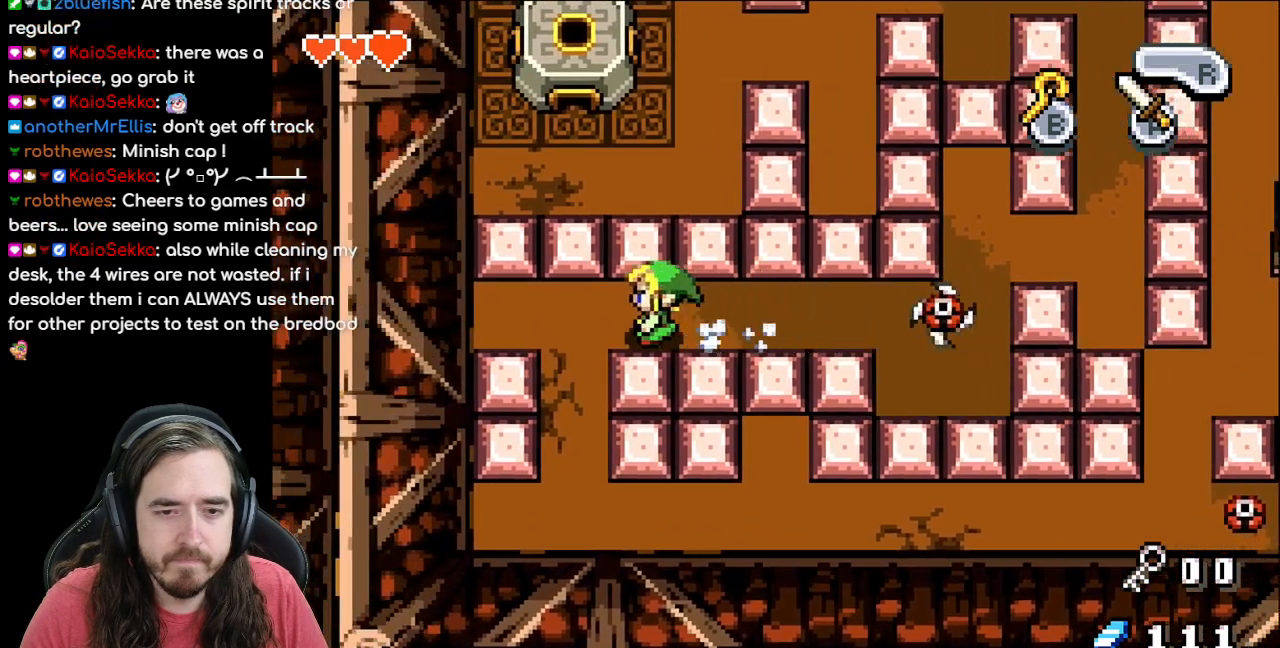
{"buttons": ["DPAD_DOWN"], "events": [[117, "DPAD_DOWN", "down"], [133, "DPAD_LEFT", "up"]]}
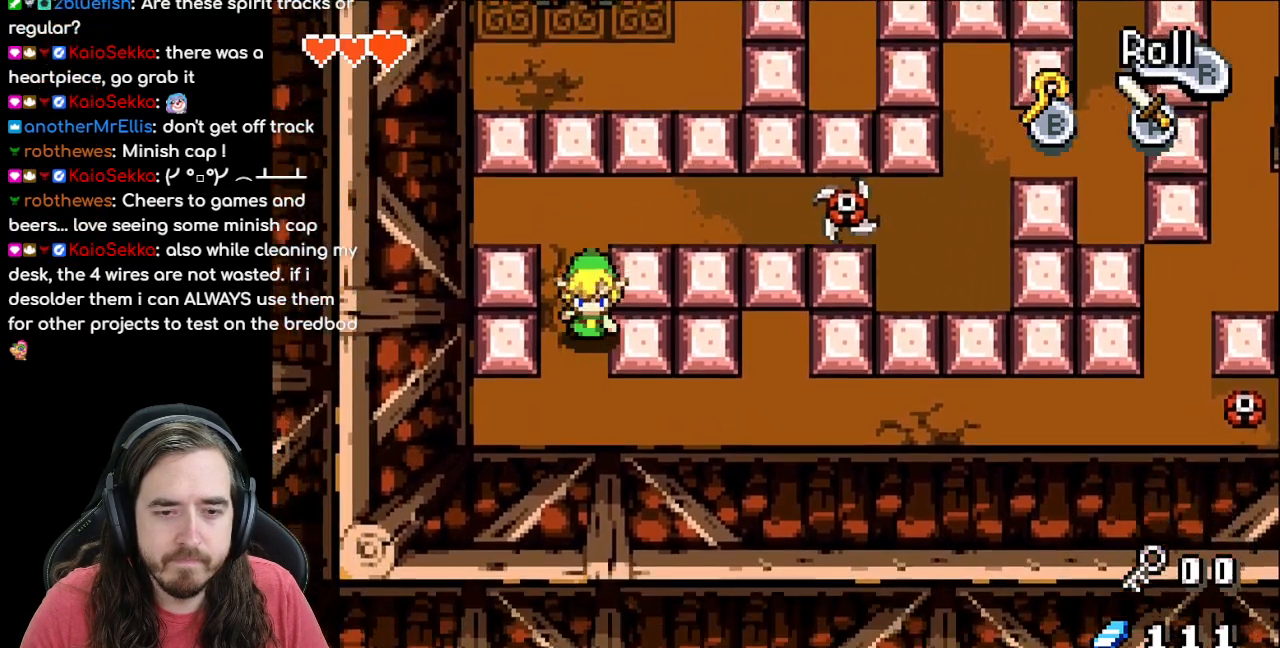
{"buttons": ["DPAD_RIGHT"], "events": [[200, "DPAD_DOWN", "up"], [200, "DPAD_RIGHT", "down"]]}
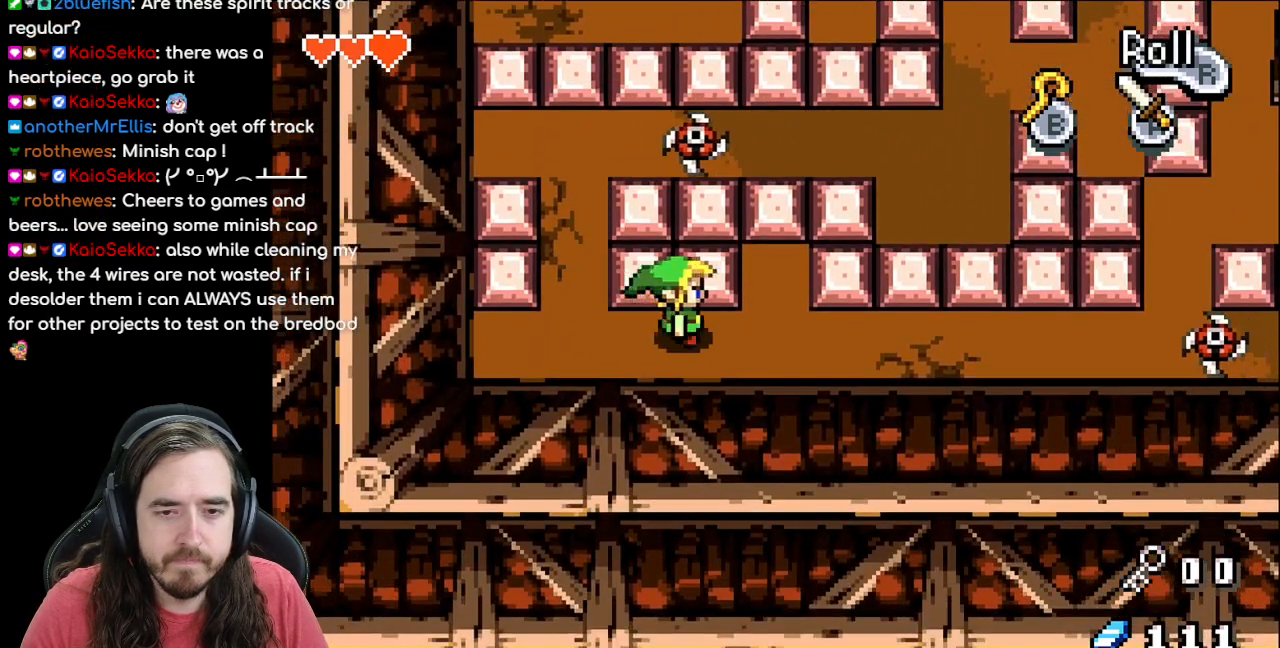
{"buttons": ["DPAD_RIGHT"], "events": [[183, "DPAD_RIGHT", "up"], [200, "DPAD_UP", "down"], [417, "DPAD_RIGHT", "down"], [433, "DPAD_UP", "up"]]}
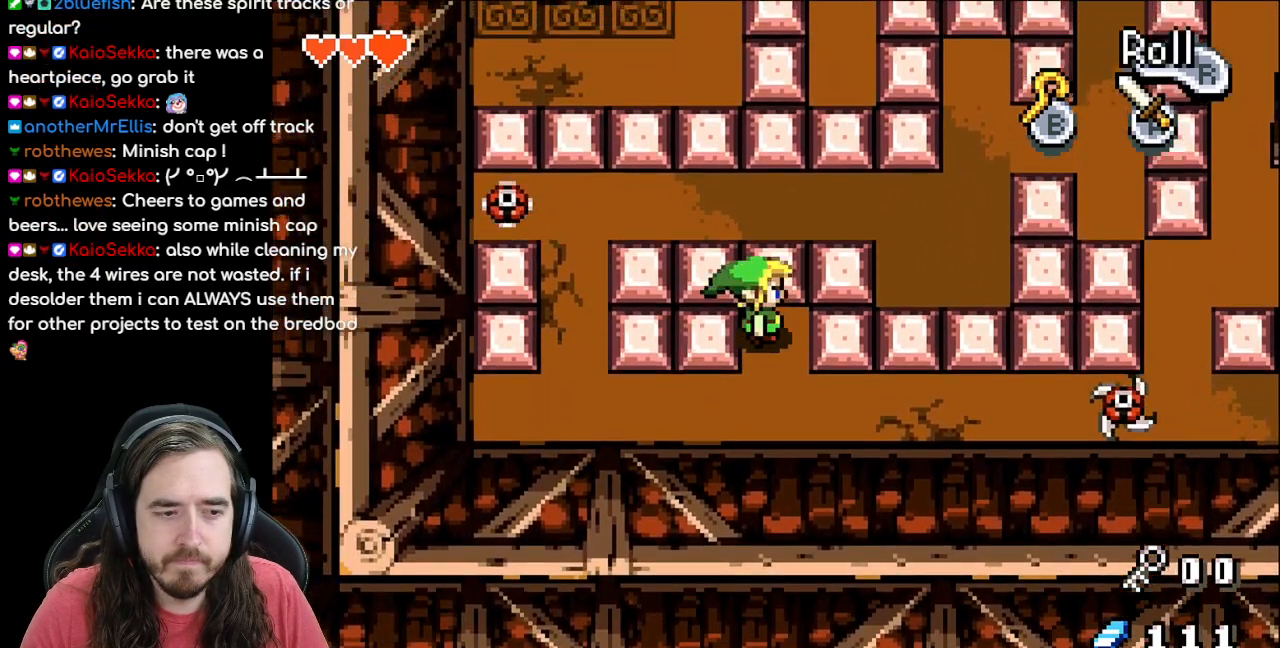
{"buttons": [], "events": [[117, "DPAD_RIGHT", "up"]]}
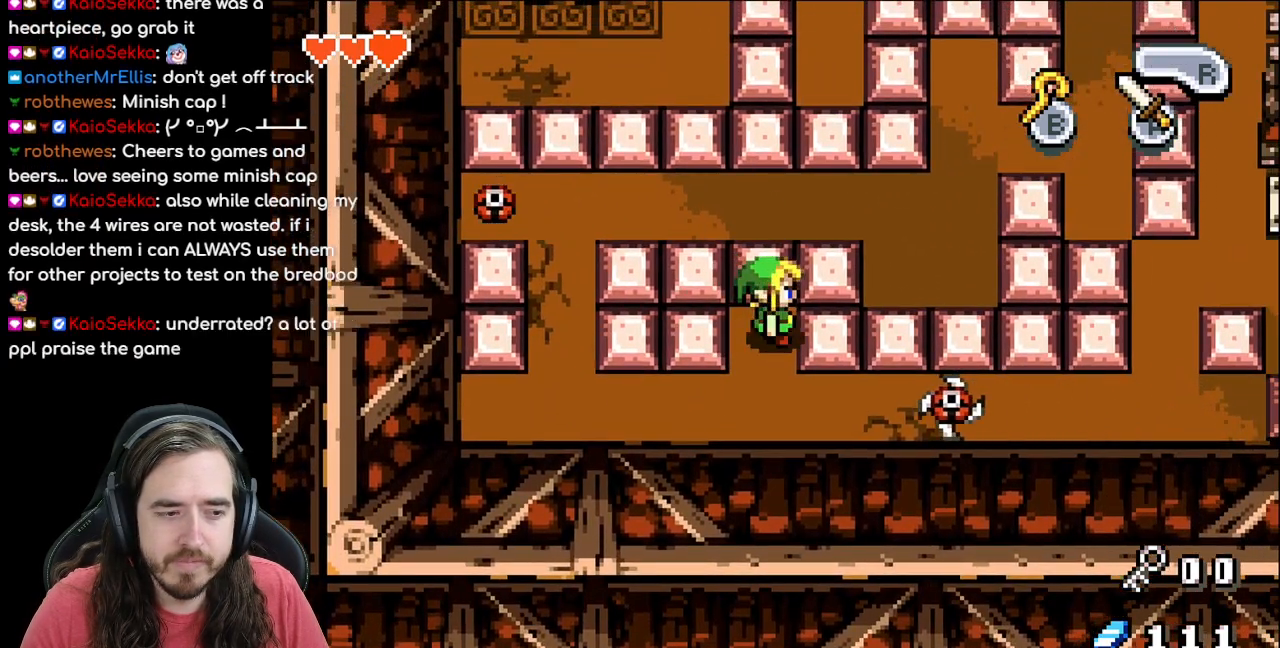
{"buttons": [], "events": []}
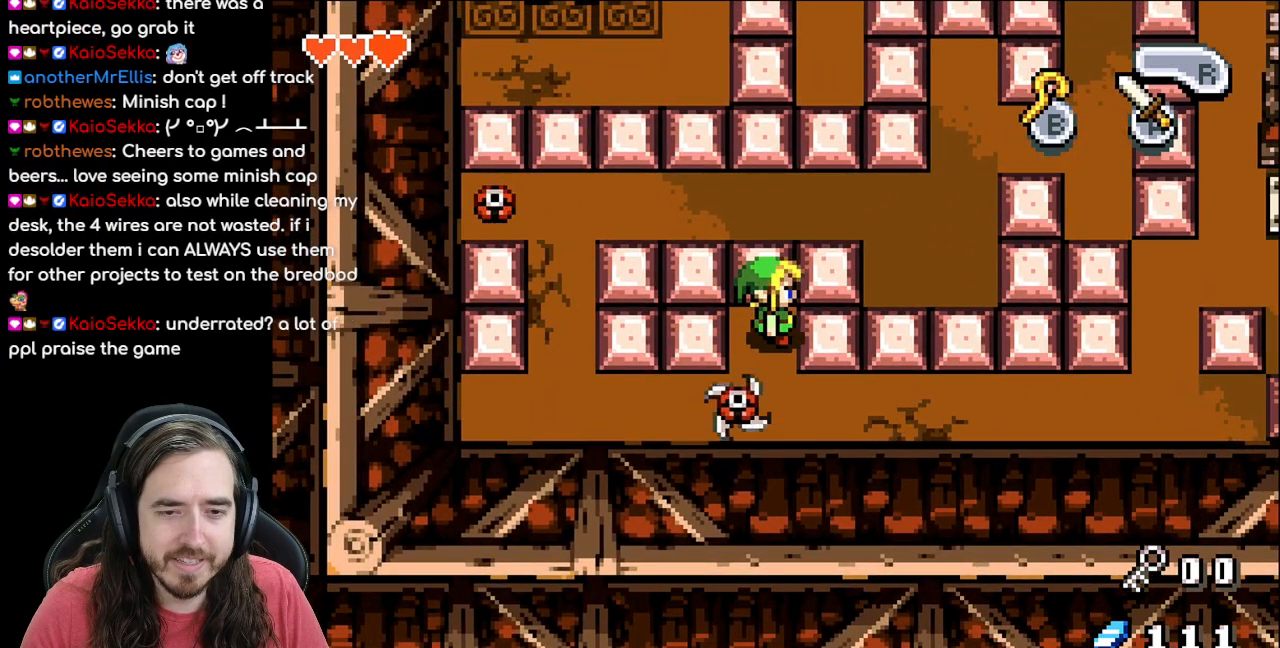
{"buttons": ["R1", "DPAD_RIGHT"], "events": [[133, "DPAD_DOWN", "down"], [367, "DPAD_RIGHT", "down"], [383, "DPAD_DOWN", "up"], [500, "R1", "down"]]}
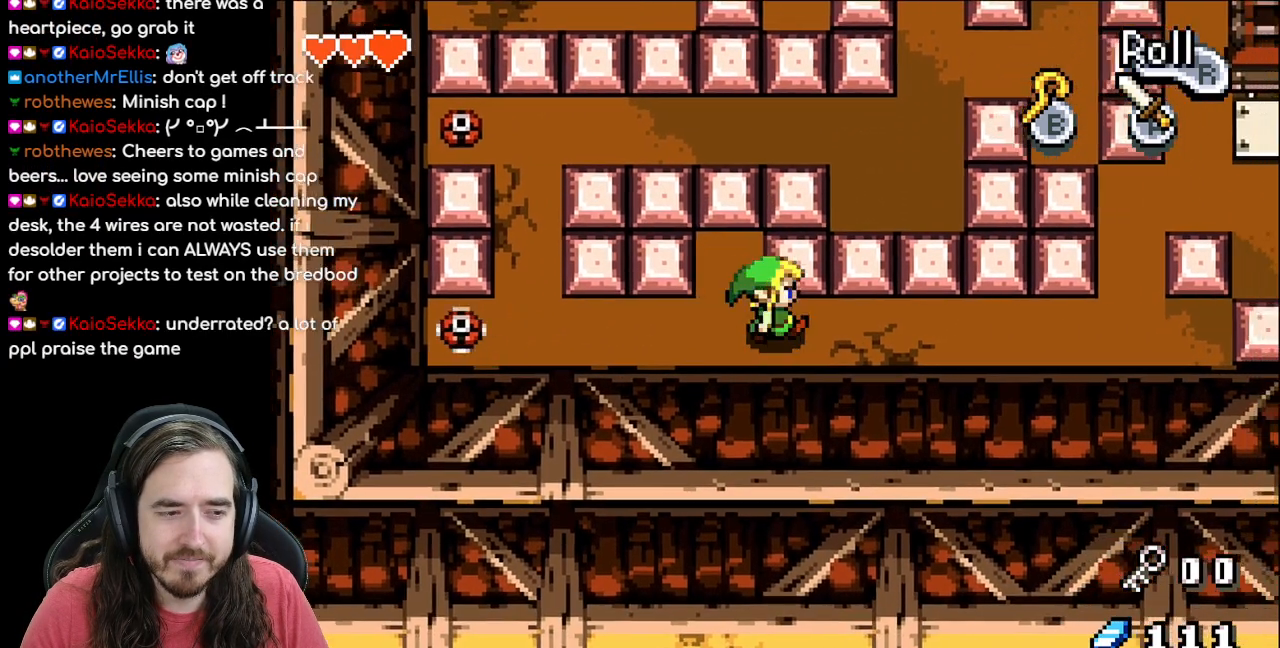
{"buttons": ["DPAD_RIGHT"], "events": [[167, "R1", "up"]]}
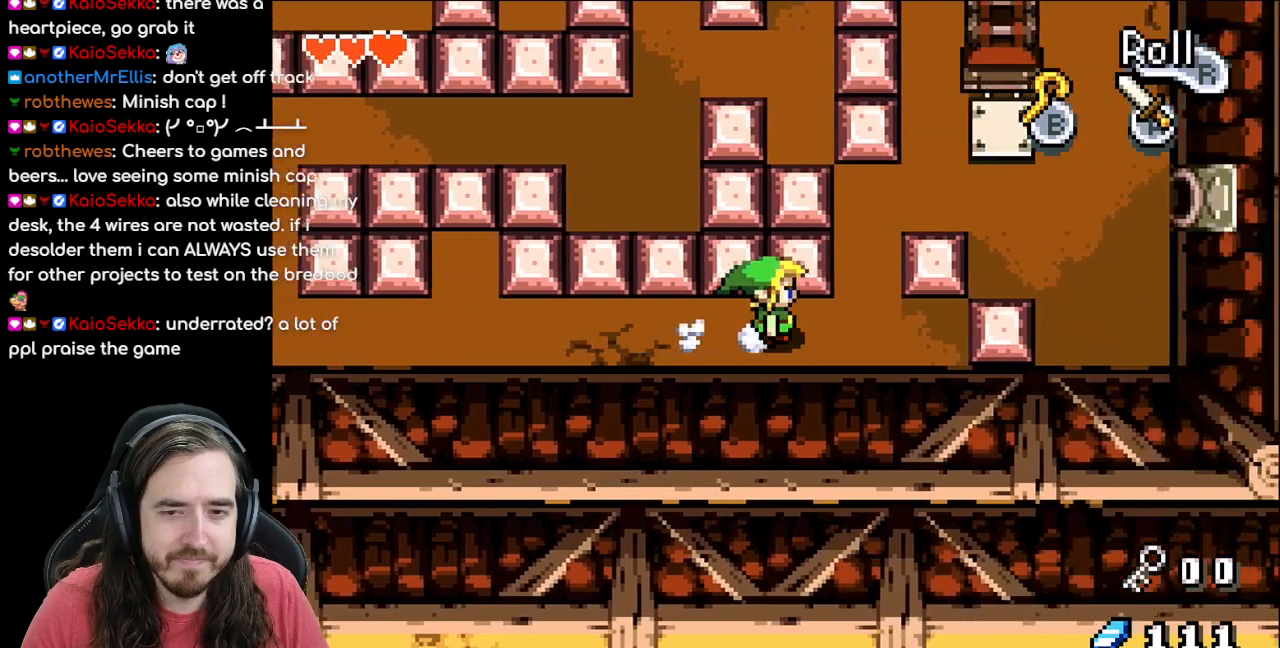
{"buttons": ["DPAD_UP"], "events": [[250, "DPAD_RIGHT", "up"], [300, "DPAD_UP", "down"]]}
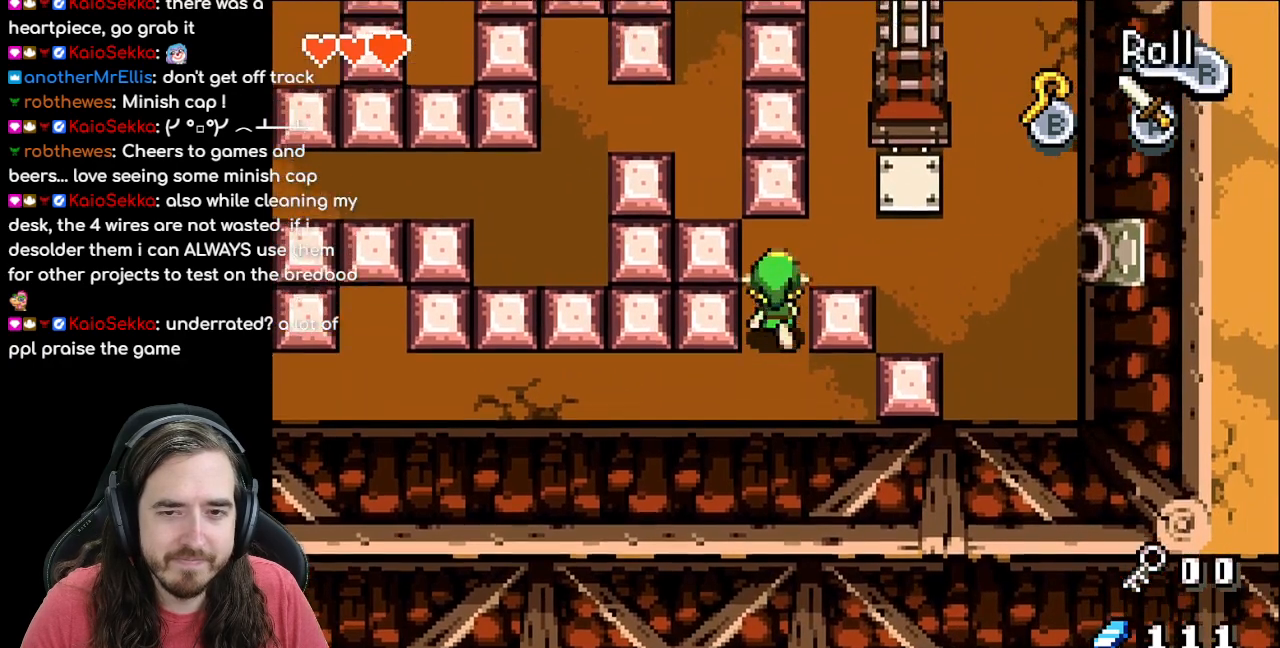
{"buttons": [], "events": [[167, "DPAD_RIGHT", "down"], [167, "DPAD_UP", "up"], [233, "DPAD_RIGHT", "up"]]}
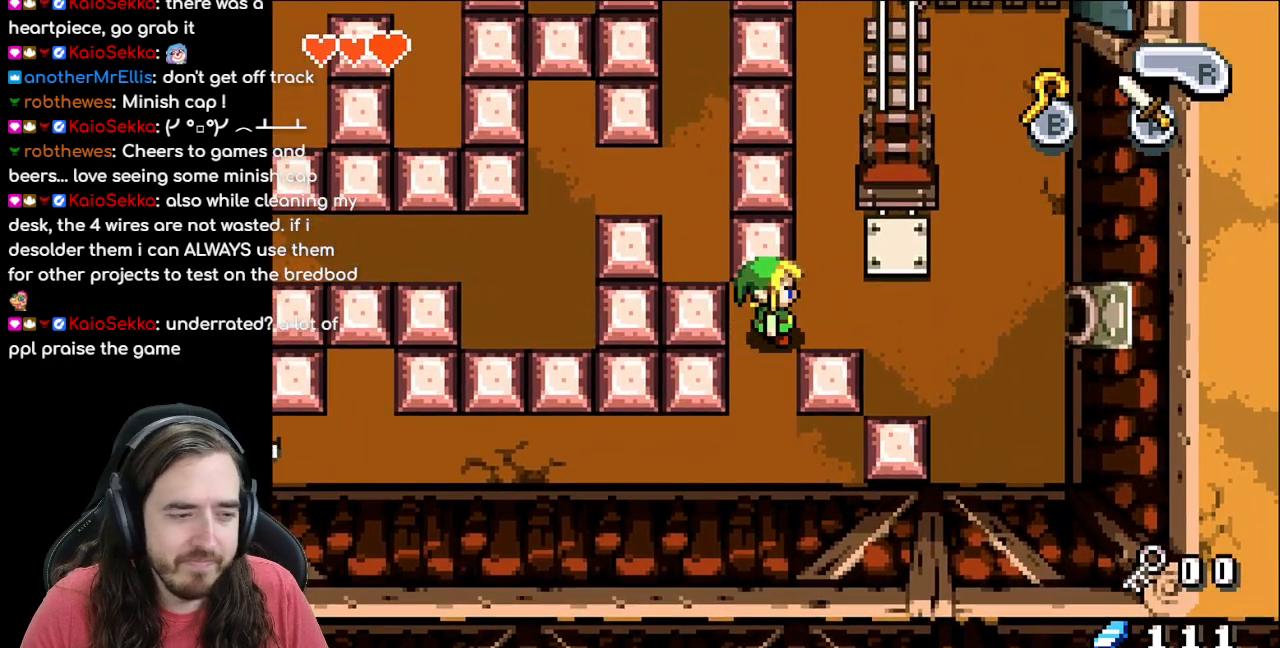
{"buttons": [], "events": []}
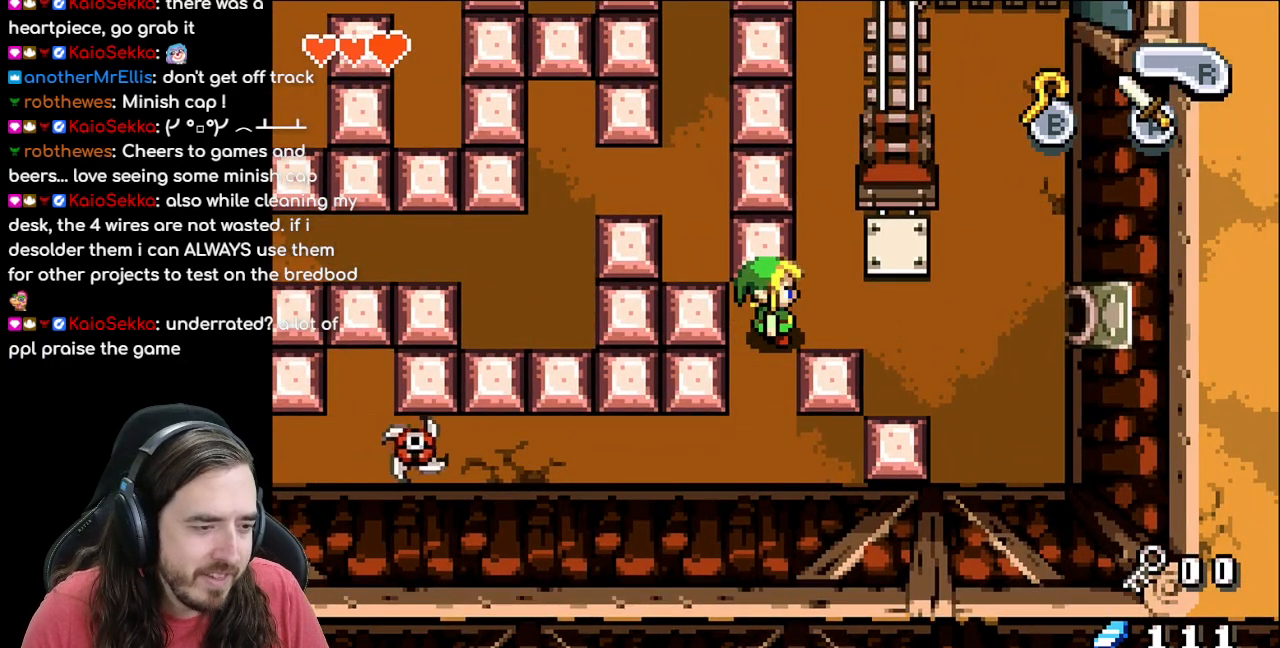
{"buttons": ["DPAD_RIGHT"], "events": [[100, "DPAD_RIGHT", "down"]]}
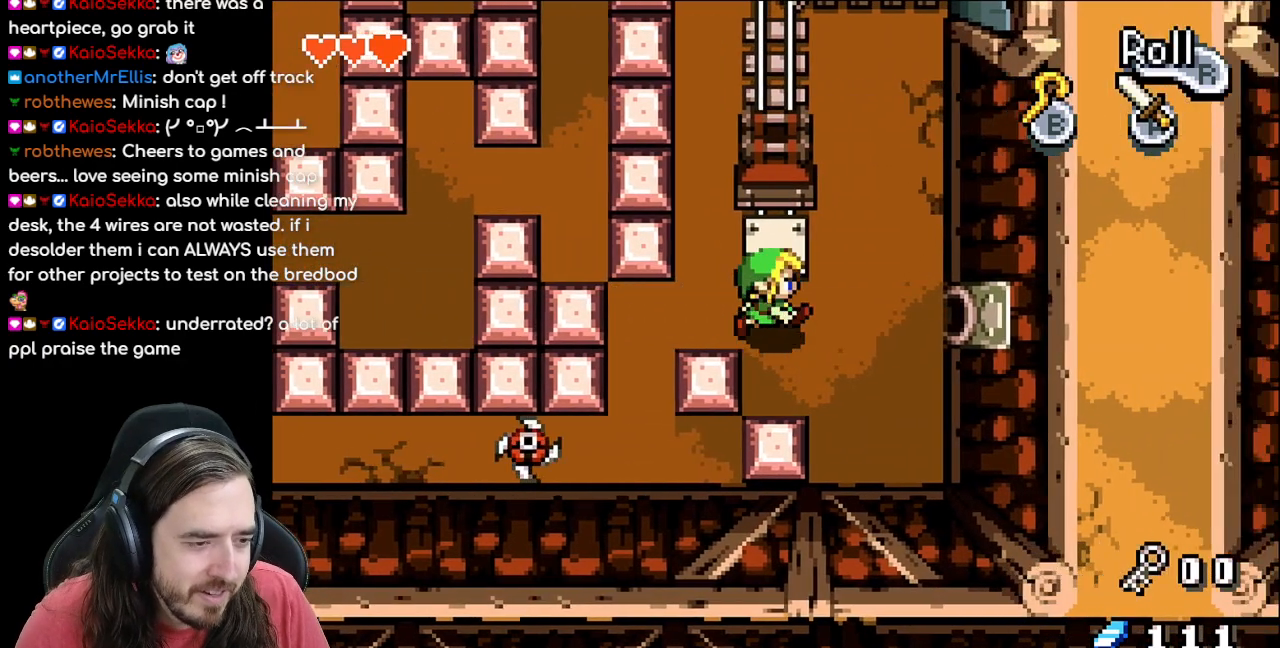
{"buttons": [], "events": [[217, "DPAD_RIGHT", "up"]]}